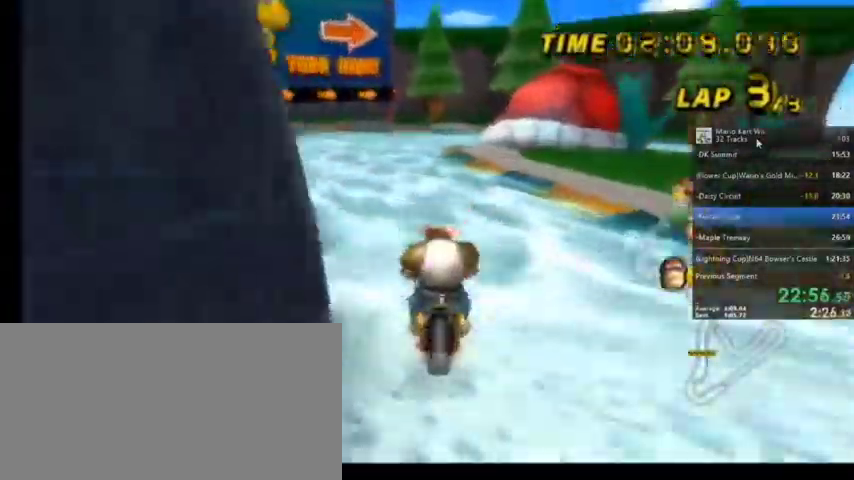
Gameplay with a controller (Nintendo layout); each line is a JSON object with the inputs held at the frame after it. "events" lists button and stick changes between this image and that frame as [ms after this image, input, new state], when the widget could be followed in between. Not read: L1 L3 R3.
{"buttons": ["A", "R1"], "left_stick": "up-right", "right_stick": "center", "events": [[134, "left_stick", "center"], [467, "R1", "down"], [501, "left_stick", "up-right"]]}
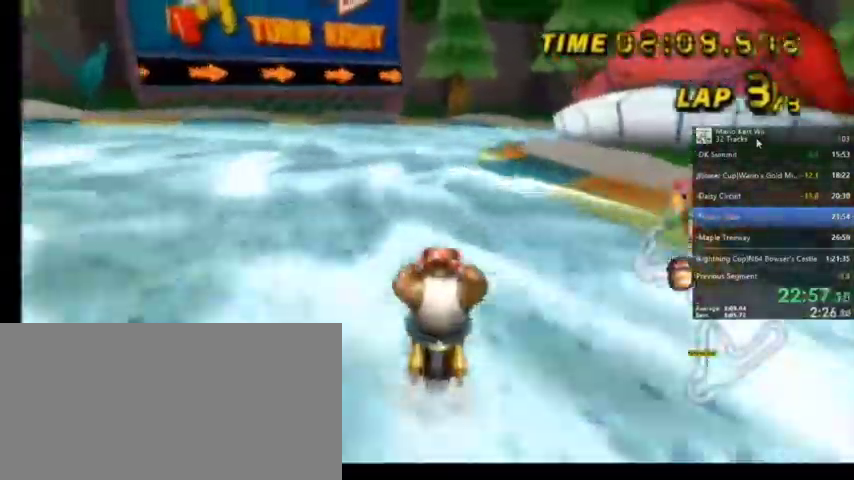
{"buttons": ["A", "R1"], "left_stick": "up-right", "right_stick": "center", "events": []}
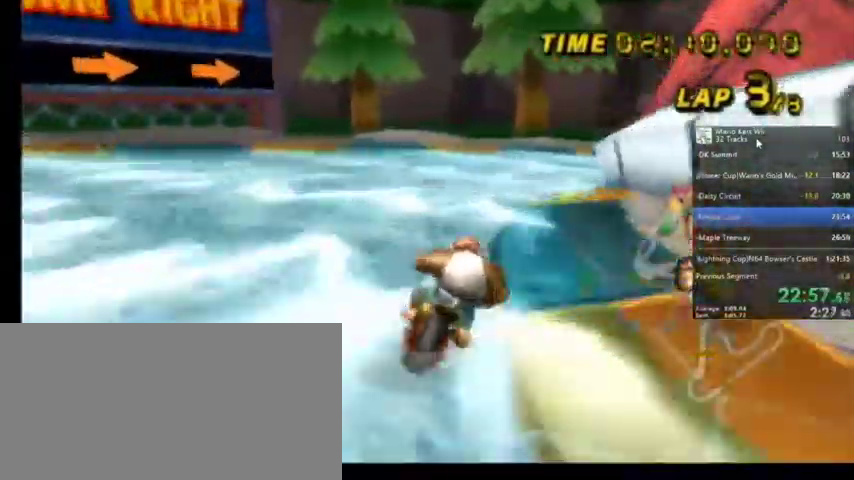
{"buttons": ["A", "R1"], "left_stick": "up-right", "right_stick": "center", "events": []}
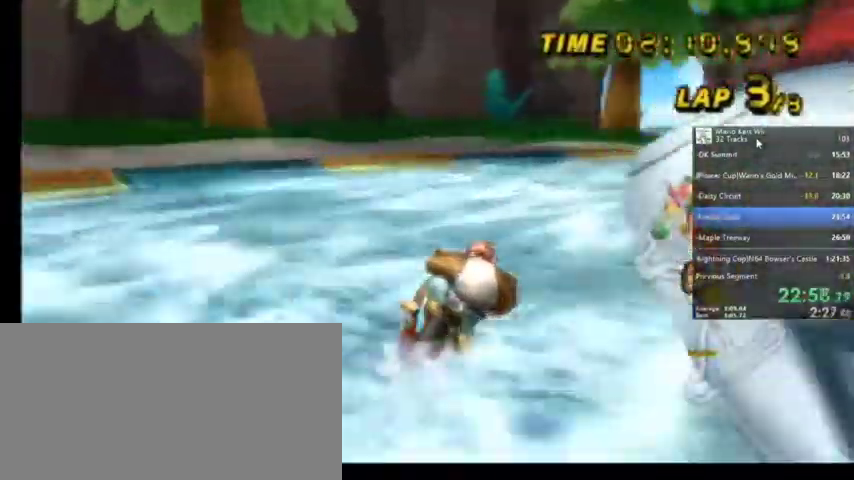
{"buttons": ["A", "R1"], "left_stick": "up-right", "right_stick": "center", "events": []}
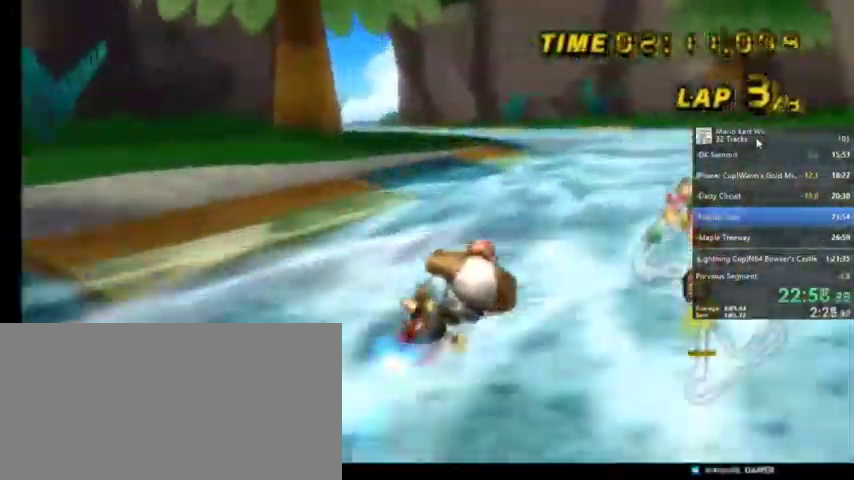
{"buttons": ["A", "R1"], "left_stick": "up-left", "right_stick": "center", "events": [[33, "R1", "up"], [33, "left_stick", "up-left"], [100, "R1", "down"]]}
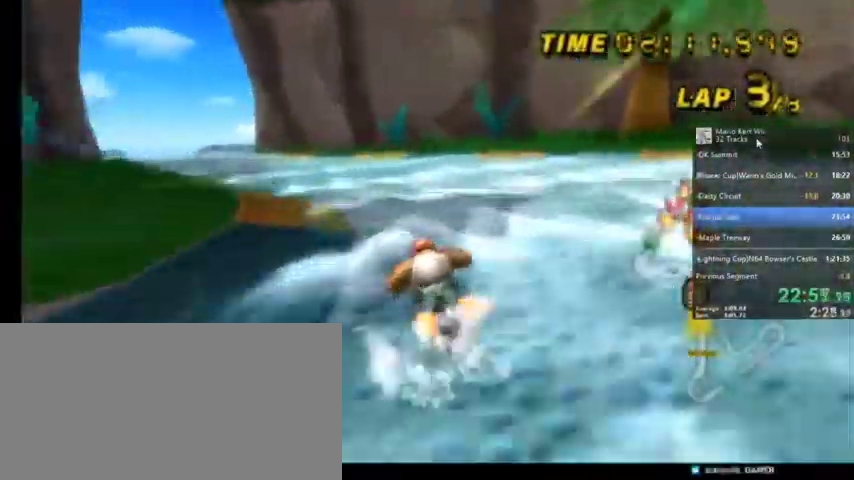
{"buttons": ["A", "R1"], "left_stick": "up-right", "right_stick": "center", "events": [[200, "left_stick", "up-right"]]}
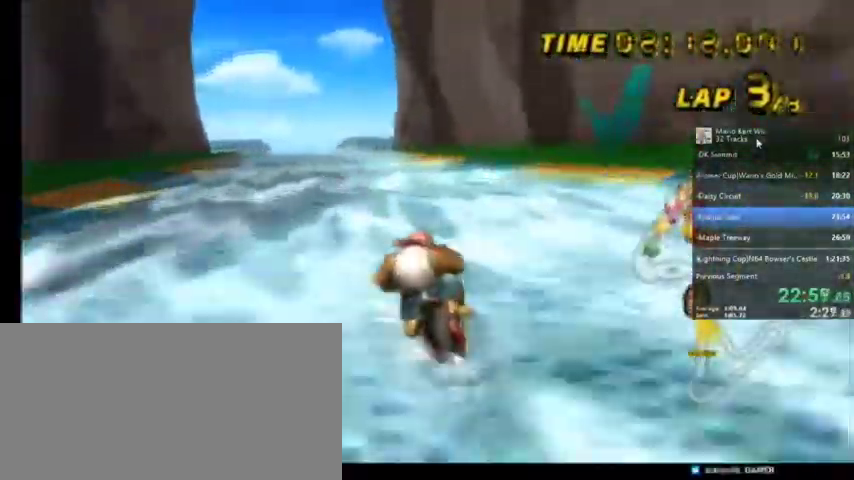
{"buttons": ["A", "R1"], "left_stick": "up-right", "right_stick": "center", "events": []}
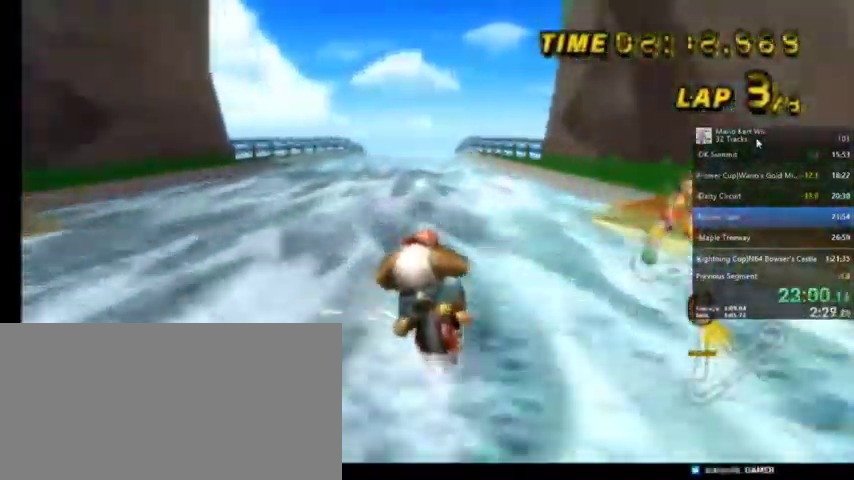
{"buttons": ["A", "R1"], "left_stick": "up-right", "right_stick": "center", "events": [[100, "left_stick", "up"], [200, "left_stick", "up-right"]]}
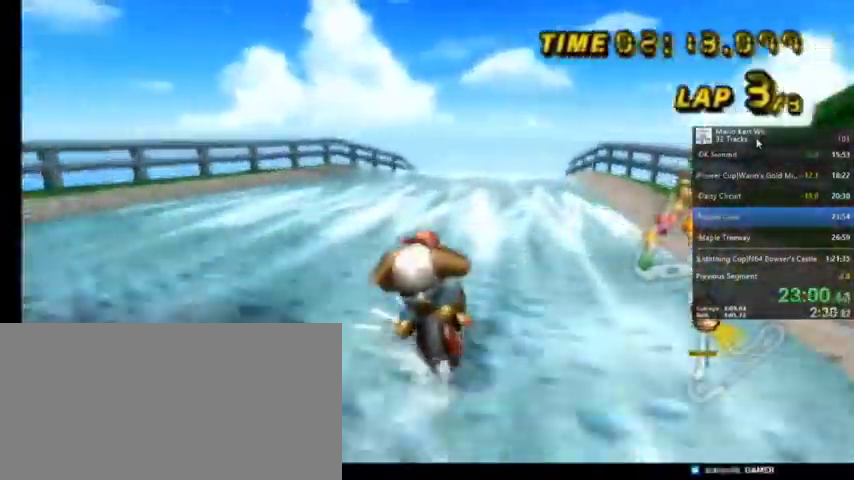
{"buttons": ["A", "R1"], "left_stick": "up-right", "right_stick": "center", "events": []}
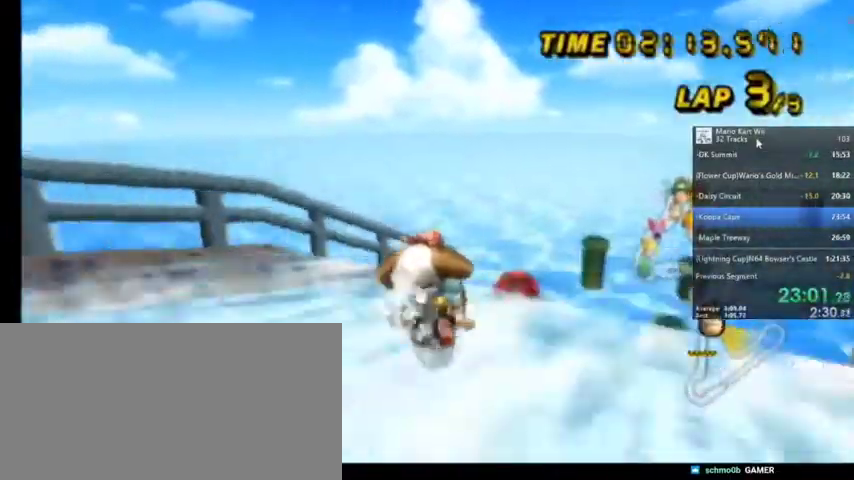
{"buttons": ["A", "R1"], "left_stick": "up-right", "right_stick": "center", "events": []}
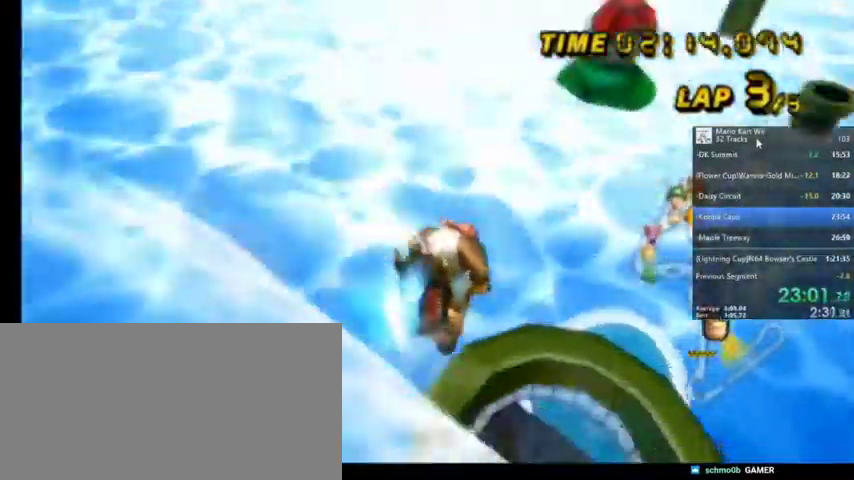
{"buttons": ["A", "R1"], "left_stick": "up-right", "right_stick": "center", "events": []}
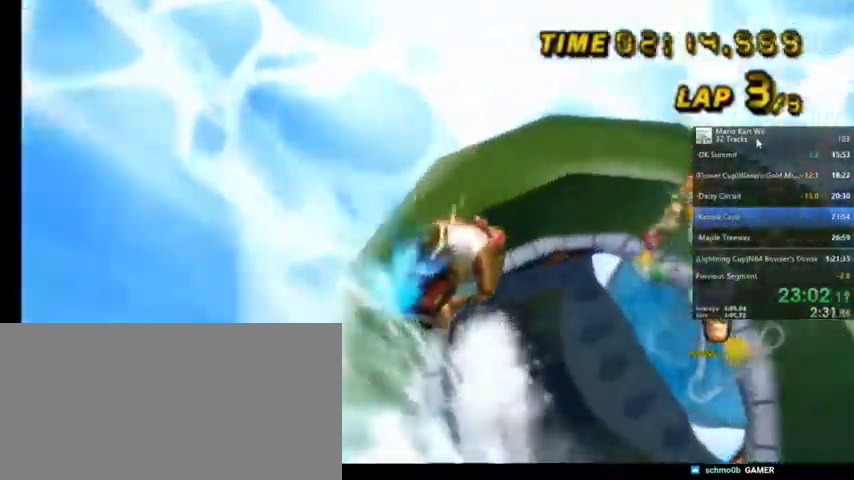
{"buttons": ["A"], "left_stick": "up-right", "right_stick": "center", "events": [[400, "R1", "up"]]}
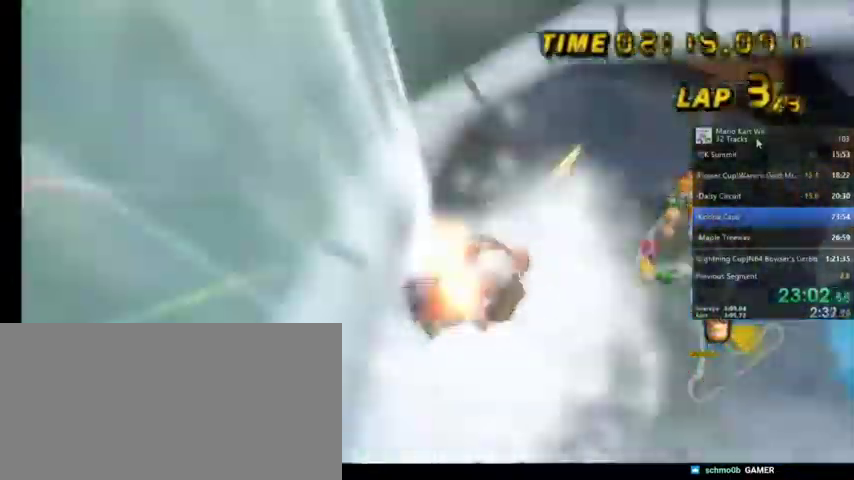
{"buttons": ["A"], "left_stick": "center", "right_stick": "center", "events": [[501, "left_stick", "center"]]}
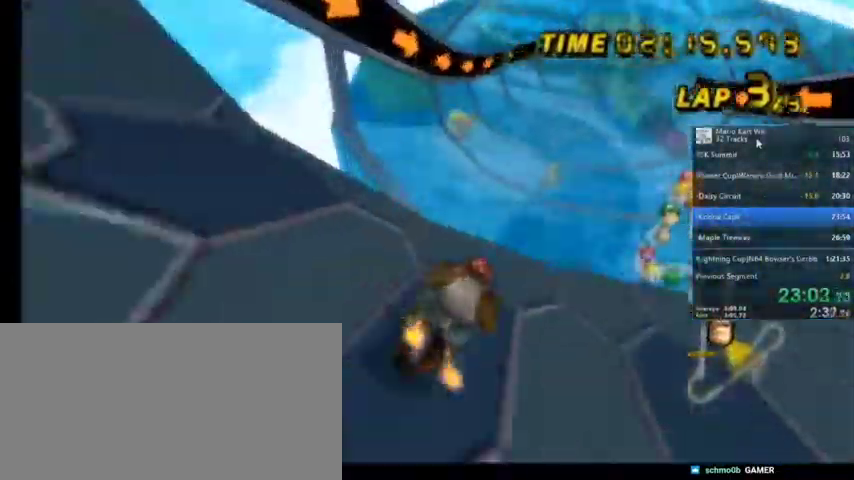
{"buttons": ["A"], "left_stick": "center", "right_stick": "center", "events": [[133, "DPAD_UP", "down"], [233, "DPAD_UP", "up"]]}
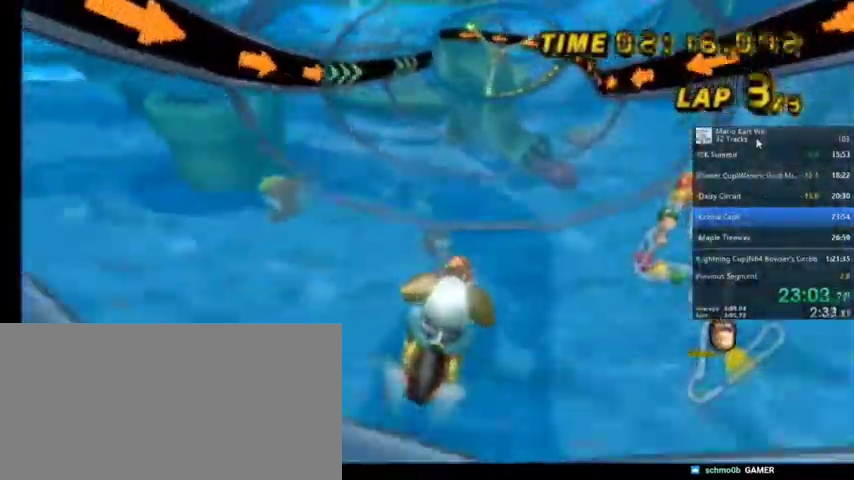
{"buttons": ["A"], "left_stick": "center", "right_stick": "center", "events": [[334, "left_stick", "left"], [467, "left_stick", "center"]]}
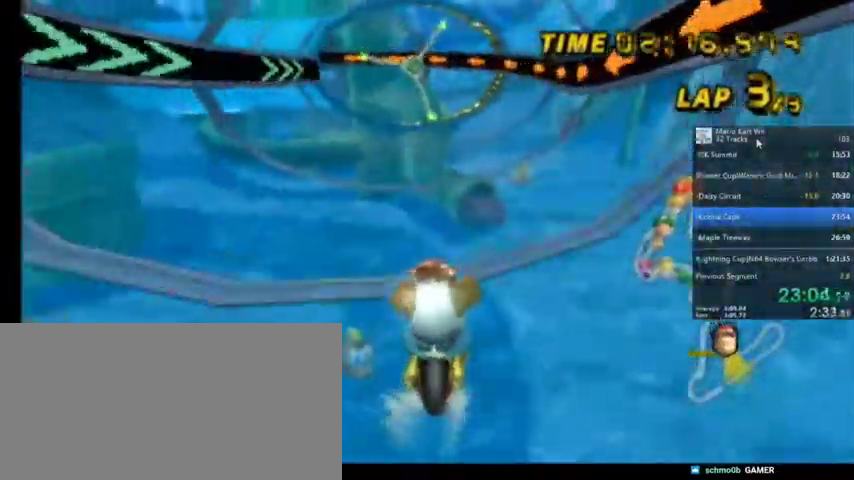
{"buttons": ["A", "R1"], "left_stick": "up", "right_stick": "center", "events": [[66, "left_stick", "left"], [200, "R1", "down"], [267, "left_stick", "up-left"], [467, "left_stick", "up"]]}
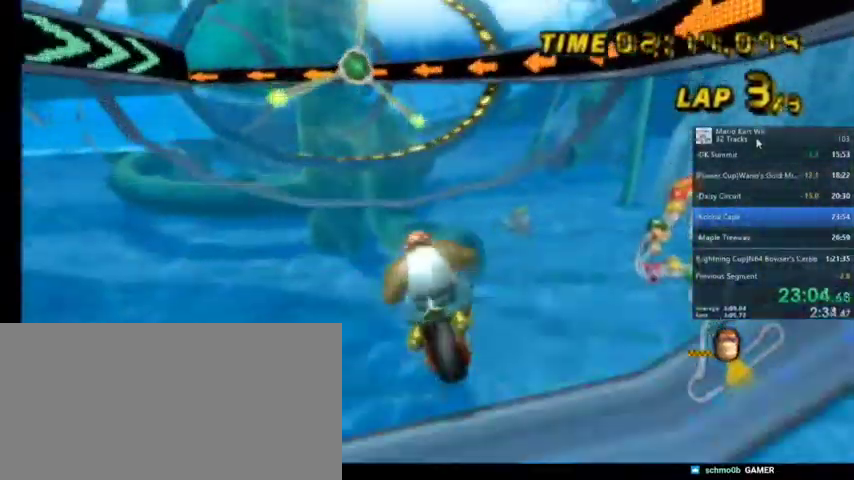
{"buttons": ["A", "R1"], "left_stick": "up-right", "right_stick": "center", "events": [[67, "left_stick", "up-left"], [367, "left_stick", "up-right"]]}
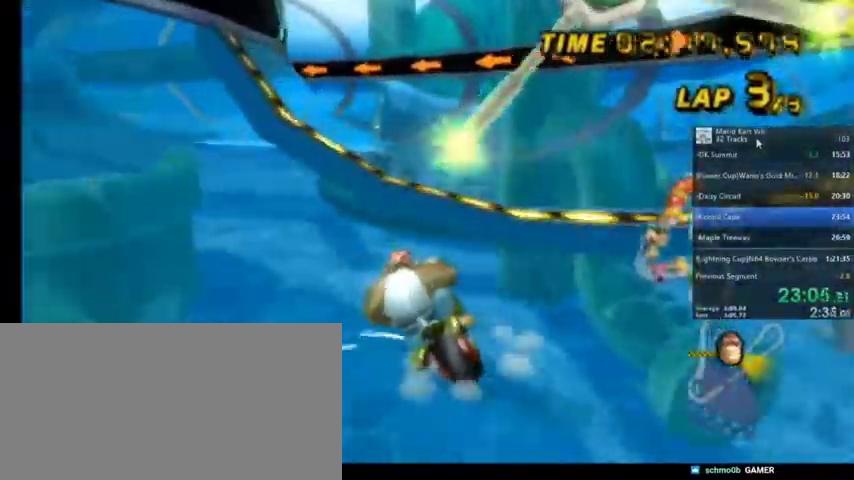
{"buttons": ["A", "R1"], "left_stick": "up-left", "right_stick": "center", "events": [[367, "left_stick", "up-left"]]}
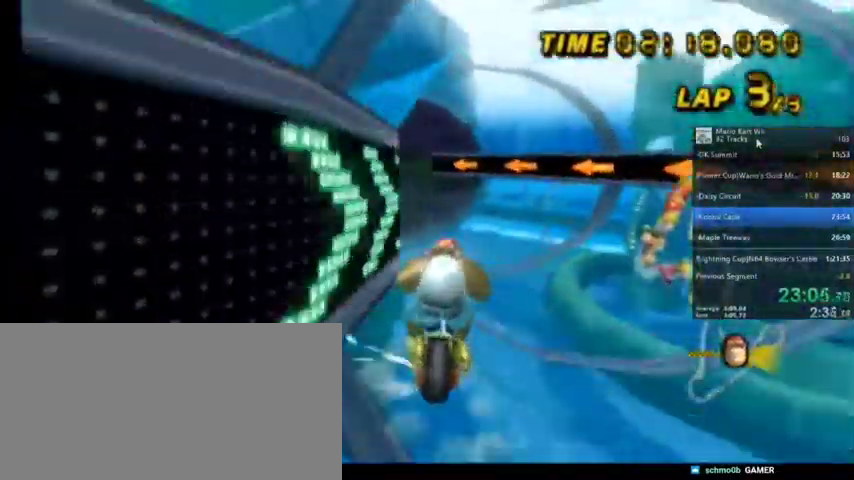
{"buttons": ["A", "R1"], "left_stick": "up-right", "right_stick": "center", "events": [[33, "B", "down"], [67, "B", "up"], [434, "left_stick", "up-right"]]}
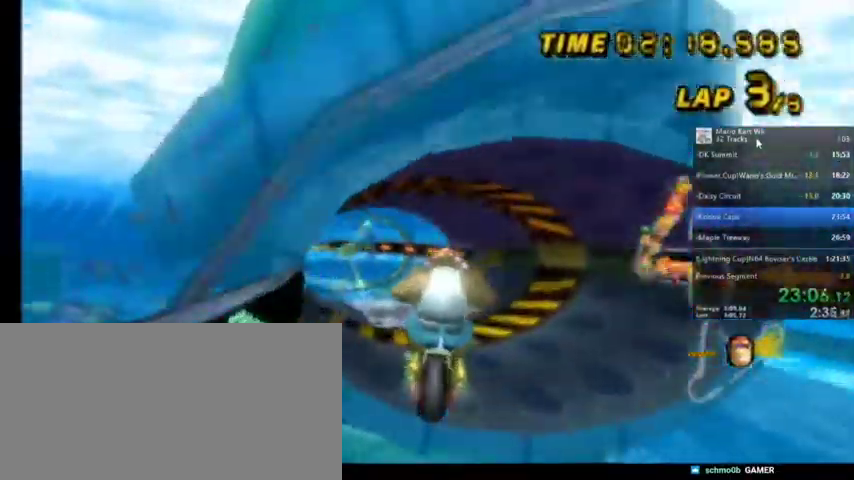
{"buttons": ["A"], "left_stick": "center", "right_stick": "center", "events": [[100, "left_stick", "up-left"], [233, "R1", "up"], [500, "left_stick", "center"]]}
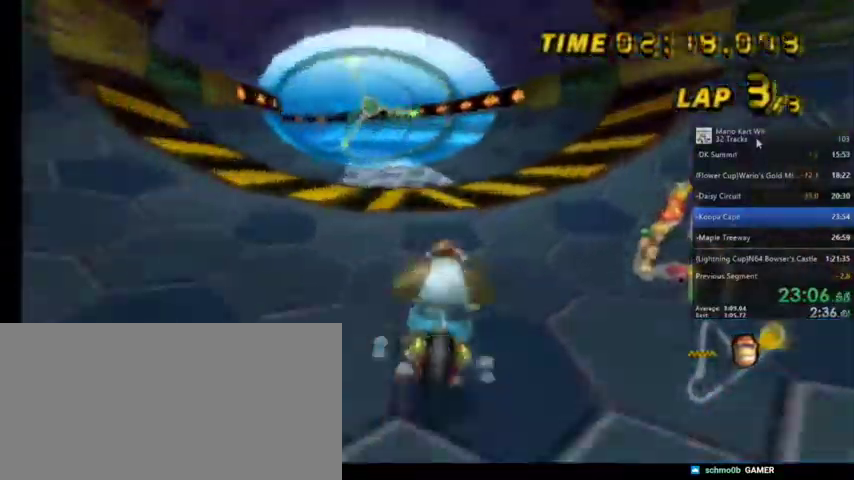
{"buttons": ["A"], "left_stick": "center", "right_stick": "center", "events": [[234, "left_stick", "left"], [434, "left_stick", "center"]]}
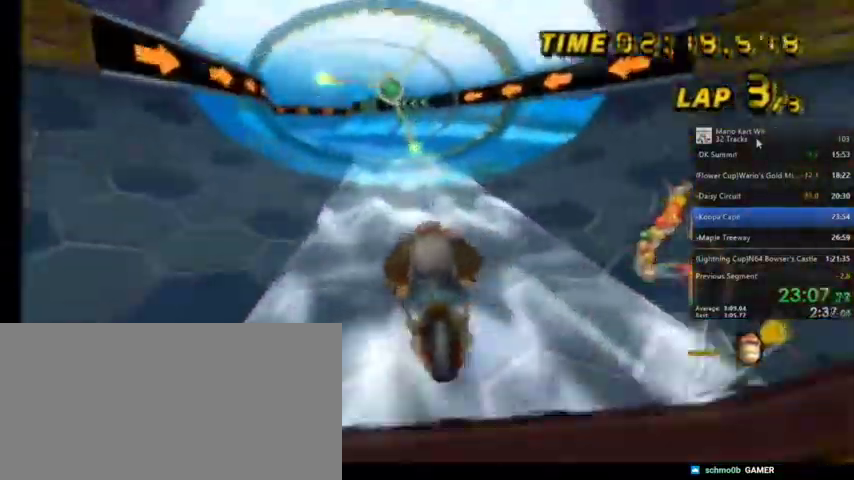
{"buttons": ["A"], "left_stick": "left", "right_stick": "center", "events": [[233, "left_stick", "left"]]}
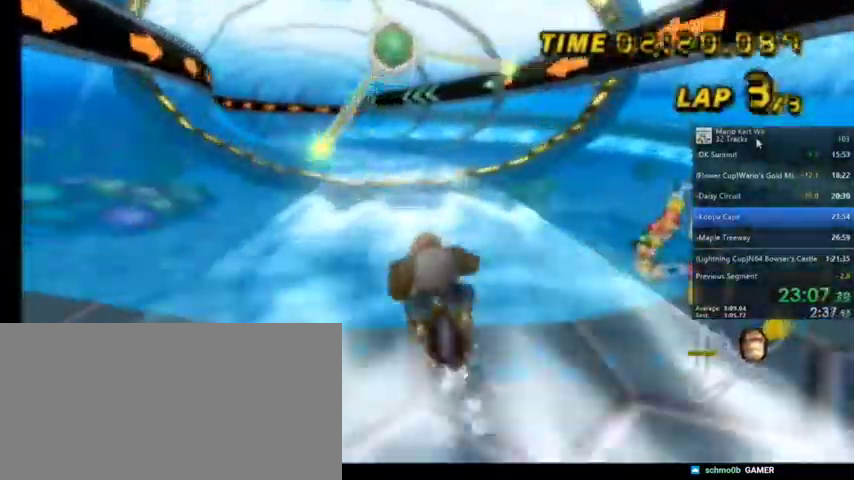
{"buttons": ["A"], "left_stick": "center", "right_stick": "center", "events": [[200, "left_stick", "center"]]}
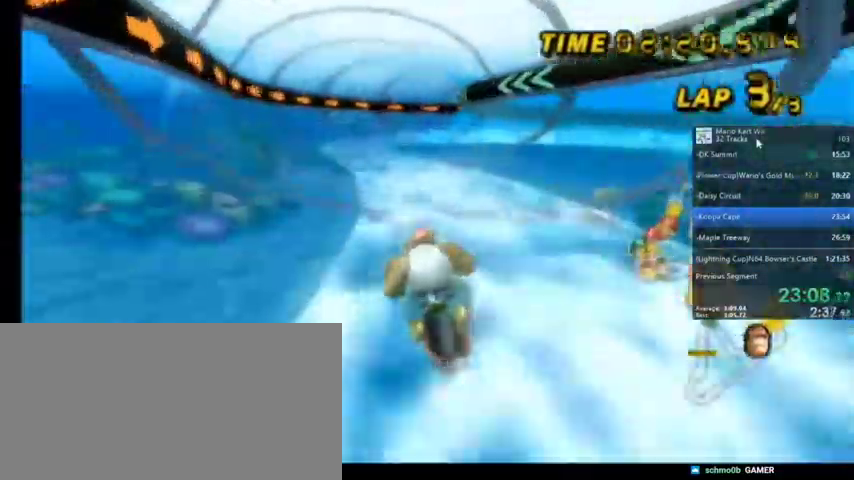
{"buttons": ["A"], "left_stick": "center", "right_stick": "center", "events": [[66, "DPAD_LEFT", "down"], [66, "DPAD_UP", "down"], [100, "DPAD_LEFT", "up"], [233, "DPAD_UP", "up"]]}
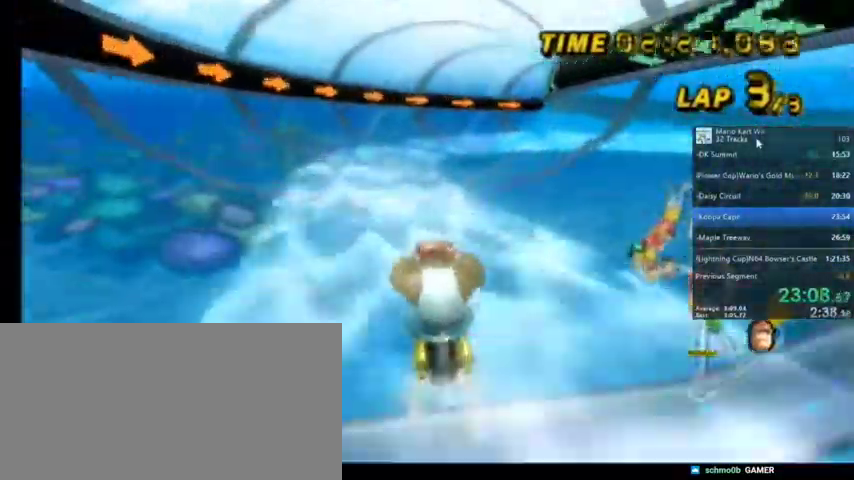
{"buttons": ["A", "R1"], "left_stick": "up-right", "right_stick": "center", "events": [[200, "R1", "down"], [234, "left_stick", "up-right"]]}
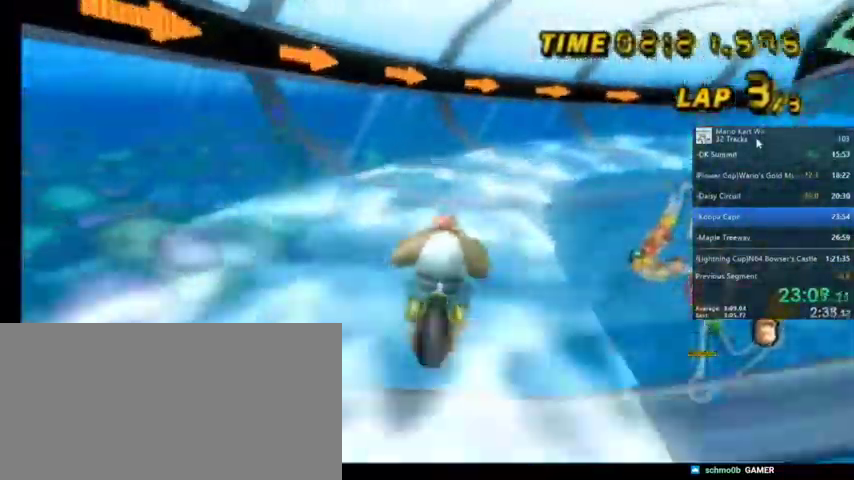
{"buttons": ["A", "R1"], "left_stick": "up-right", "right_stick": "center", "events": []}
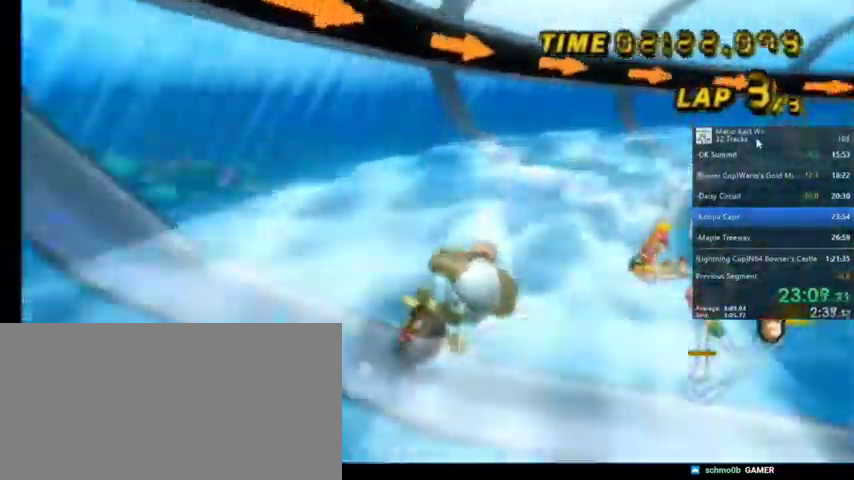
{"buttons": ["A", "R1"], "left_stick": "up-right", "right_stick": "center", "events": []}
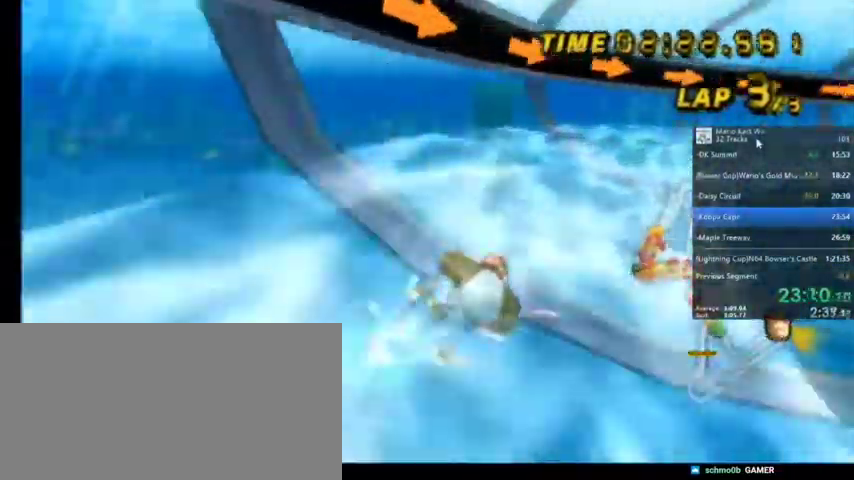
{"buttons": ["A", "R1"], "left_stick": "up-right", "right_stick": "center", "events": [[200, "left_stick", "up"], [500, "left_stick", "up-right"]]}
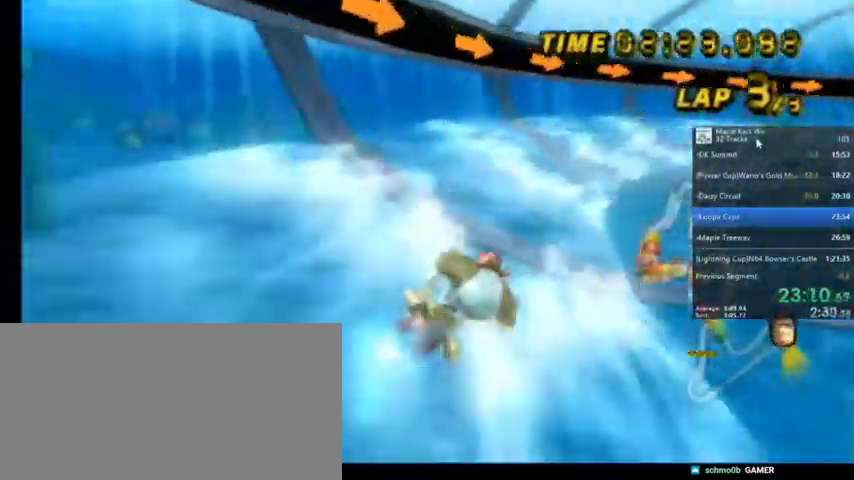
{"buttons": ["A", "R1"], "left_stick": "up", "right_stick": "center", "events": [[467, "left_stick", "up"]]}